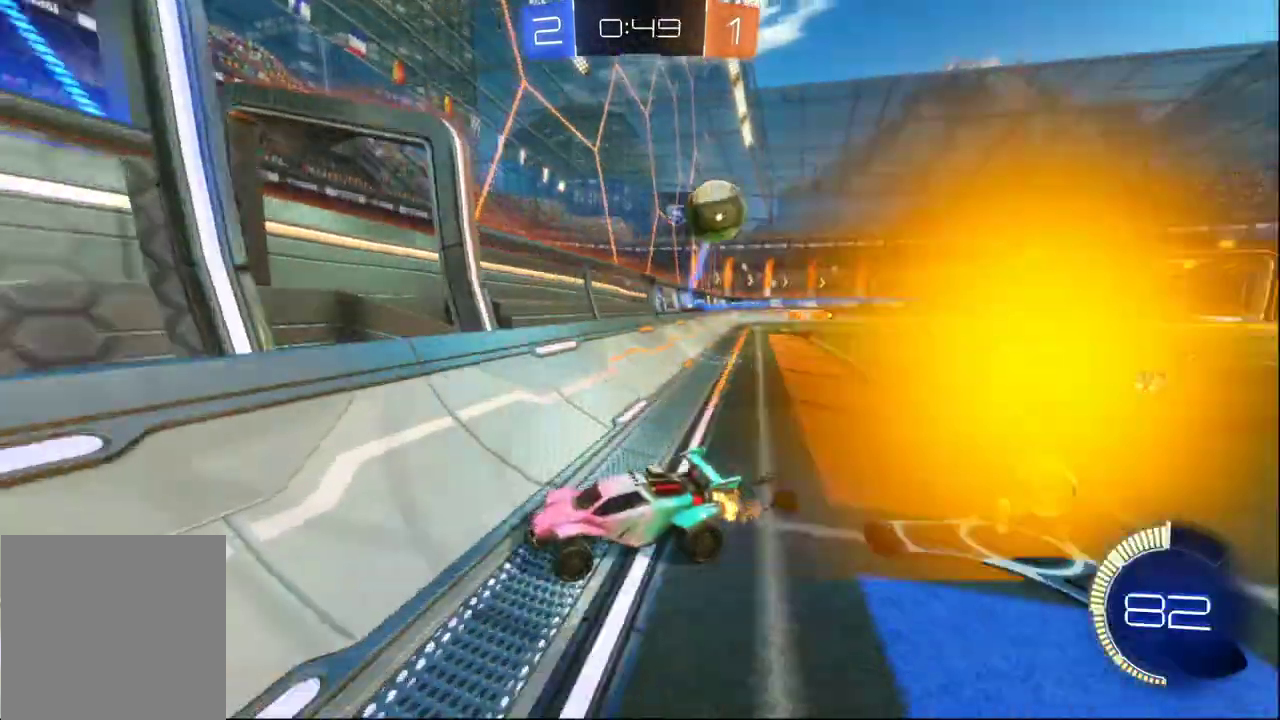
Gameplay with a controller (Xbox layout); each line is a JSON object with the inputs held at the frame after it. "events" lists button and stick changes between this image and that frame as [ms after this image, input, new state], when the widget could be followed in between.
{"buttons": ["R2"], "left_stick": "right", "right_stick": "center", "events": [[100, "R2", "down"], [183, "L2", "up"]]}
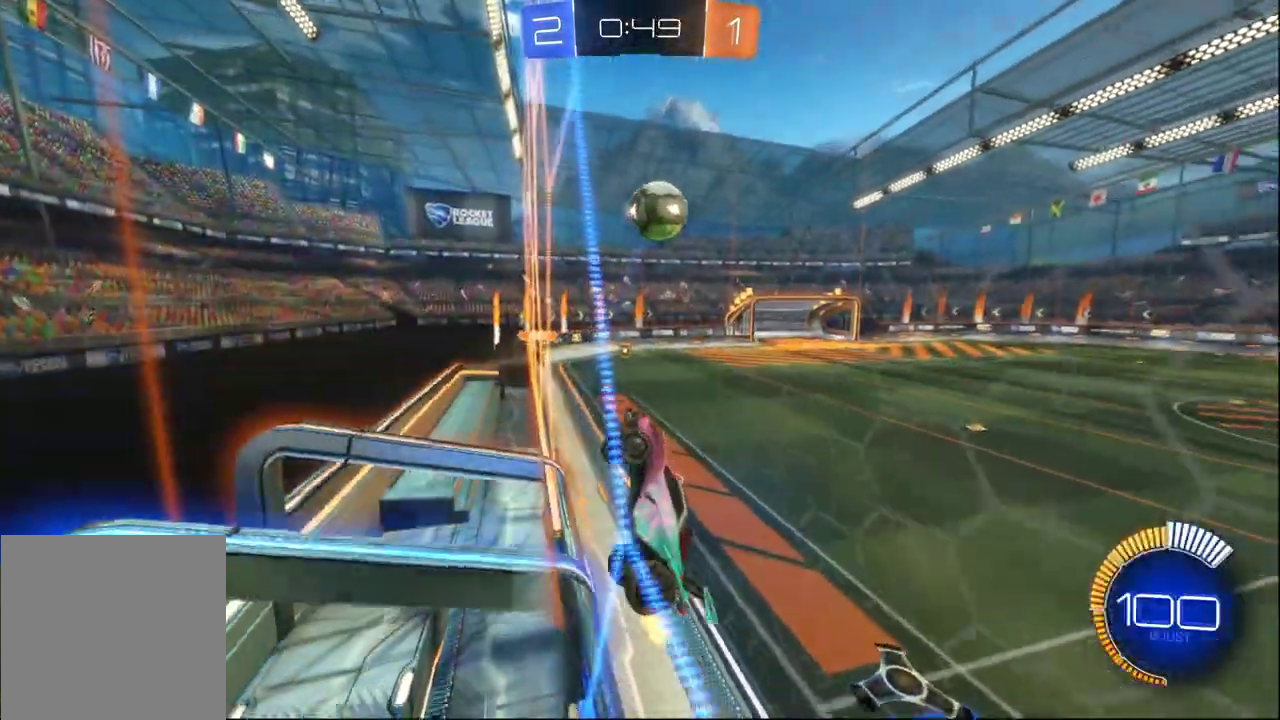
{"buttons": ["B", "X", "L1", "R2"], "left_stick": "up-right", "right_stick": "center", "events": [[67, "A", "down"], [150, "B", "down"], [167, "left_stick", "down-left"], [183, "A", "up"], [233, "X", "down"], [250, "L1", "down"], [383, "left_stick", "up-left"], [467, "left_stick", "up-right"]]}
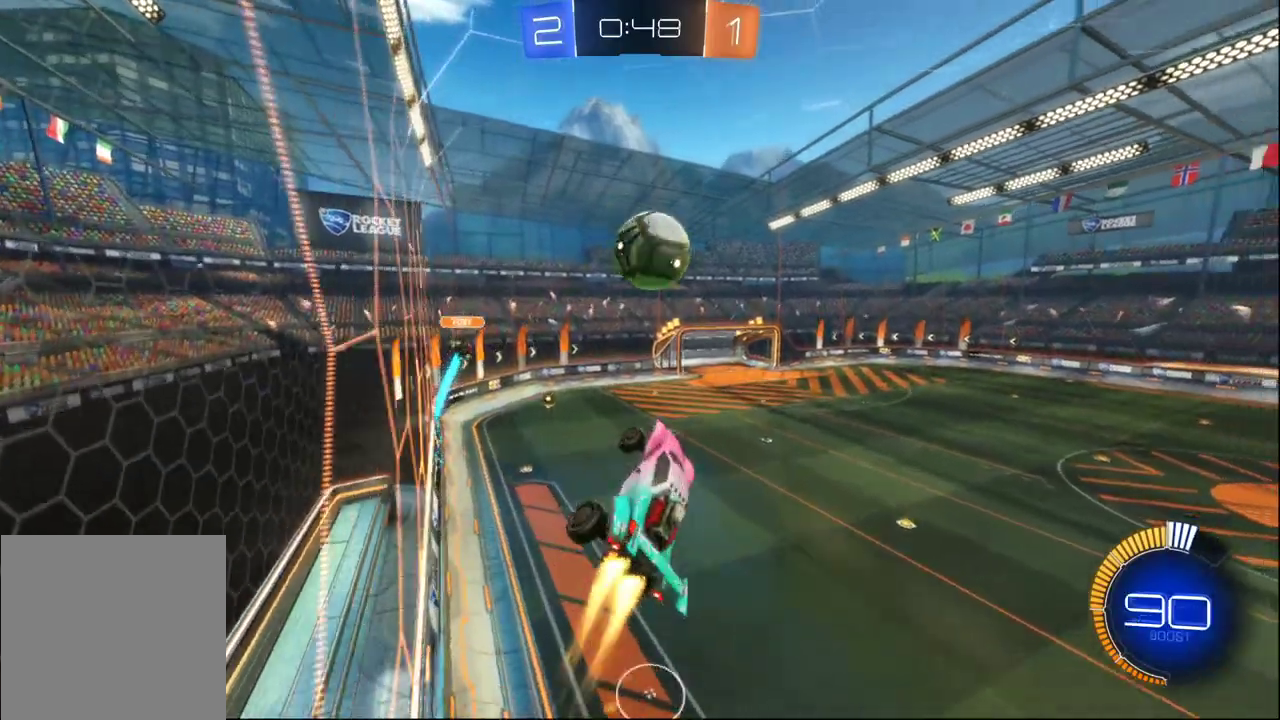
{"buttons": ["B", "L1", "L2", "R2", "L3"], "left_stick": "up", "right_stick": "center"}
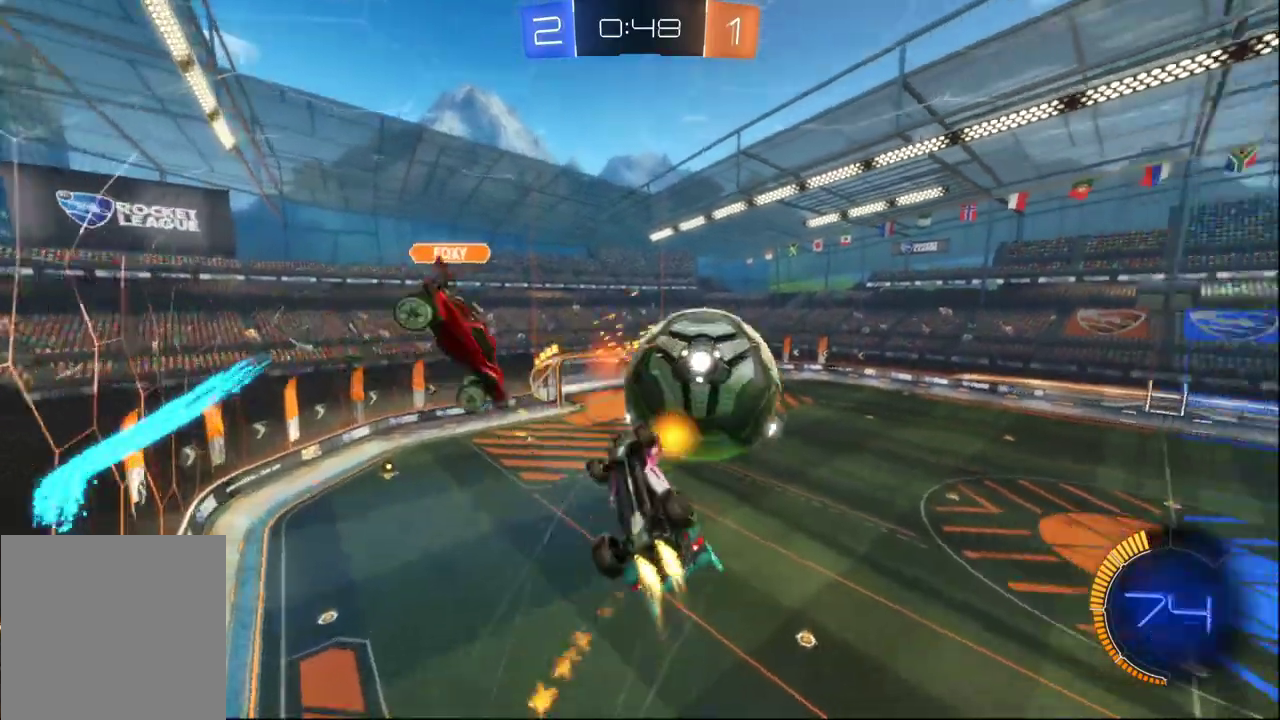
{"buttons": ["R2"], "left_stick": "right", "right_stick": "center"}
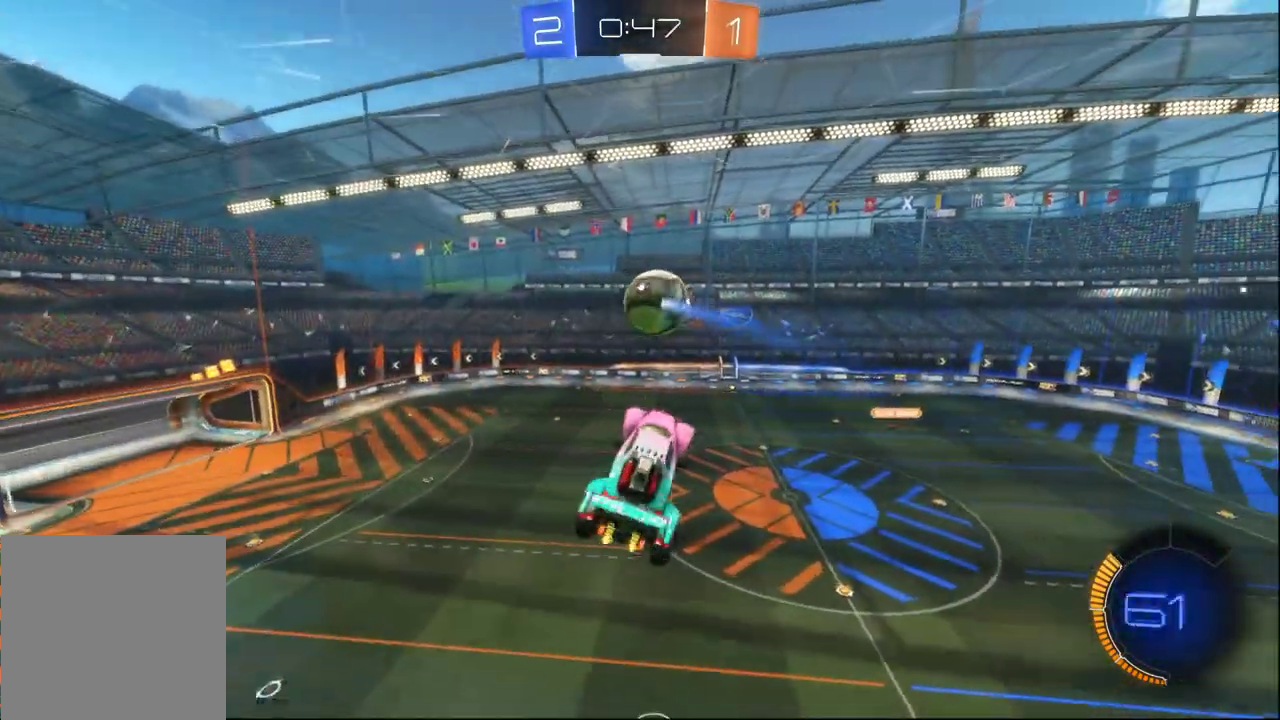
{"buttons": ["B", "X", "L1", "R2"], "left_stick": "right", "right_stick": "center", "events": [[233, "B", "down"], [250, "X", "down"], [433, "L1", "down"]]}
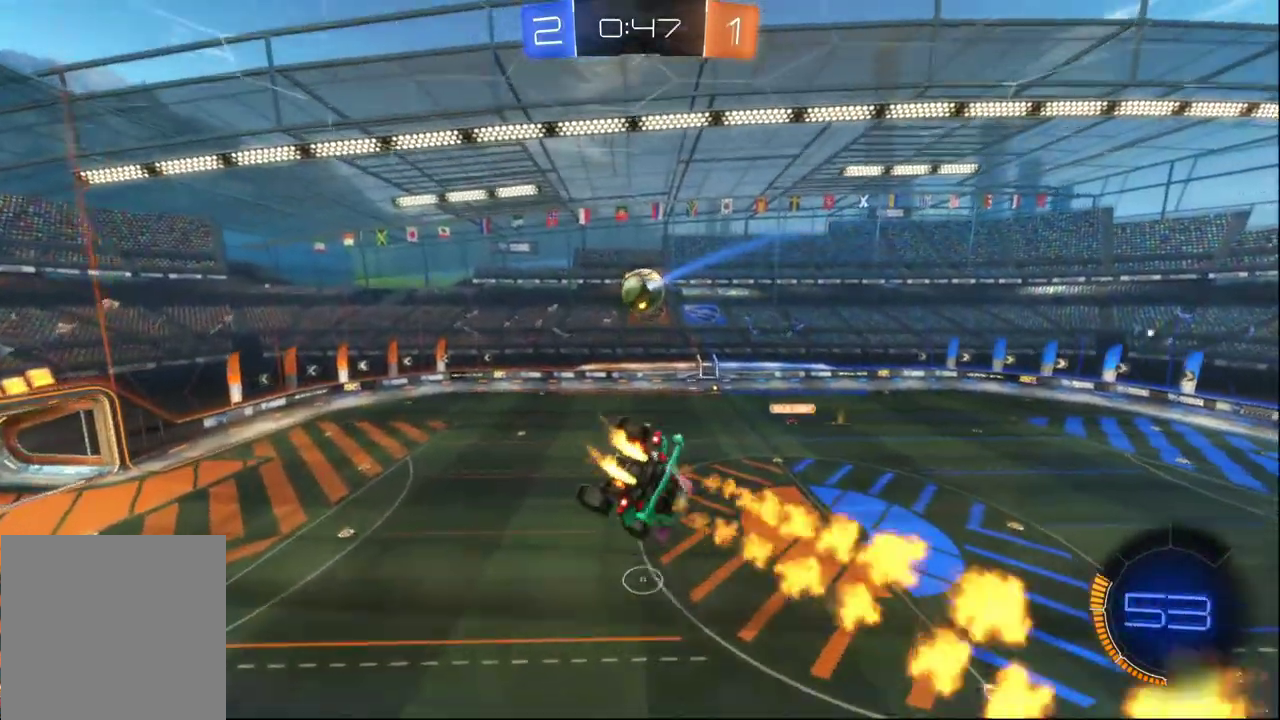
{"buttons": ["R2"], "left_stick": "right", "right_stick": "center", "events": [[83, "L1", "up"], [217, "L1", "down"], [350, "B", "up"], [350, "L1", "up"], [433, "X", "up"]]}
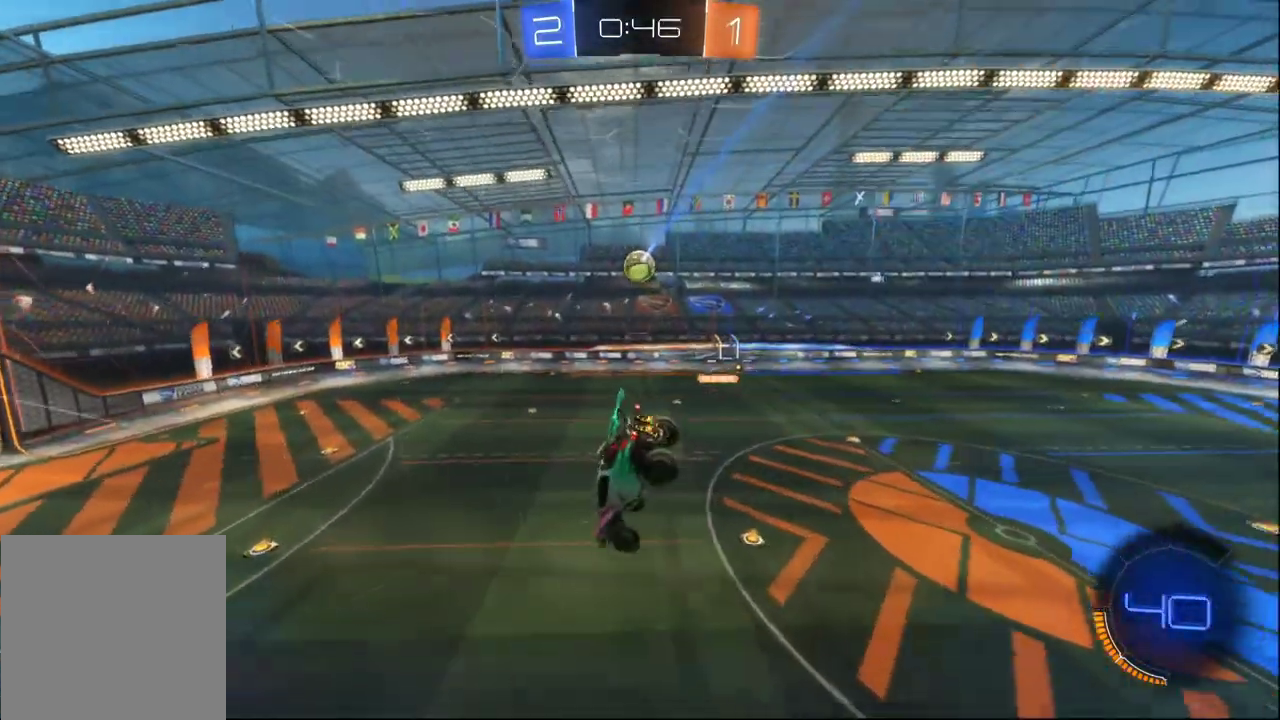
{"buttons": [], "left_stick": "right", "right_stick": "center"}
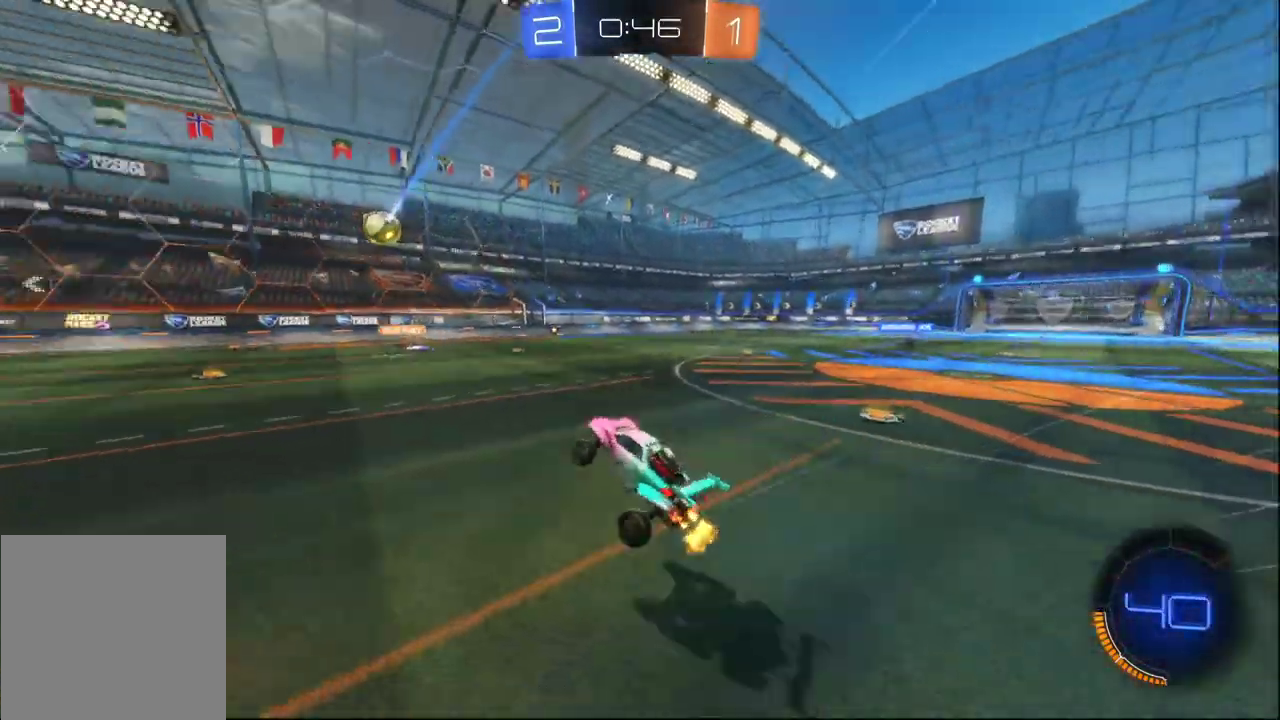
{"buttons": ["R2"], "left_stick": "right", "right_stick": "center"}